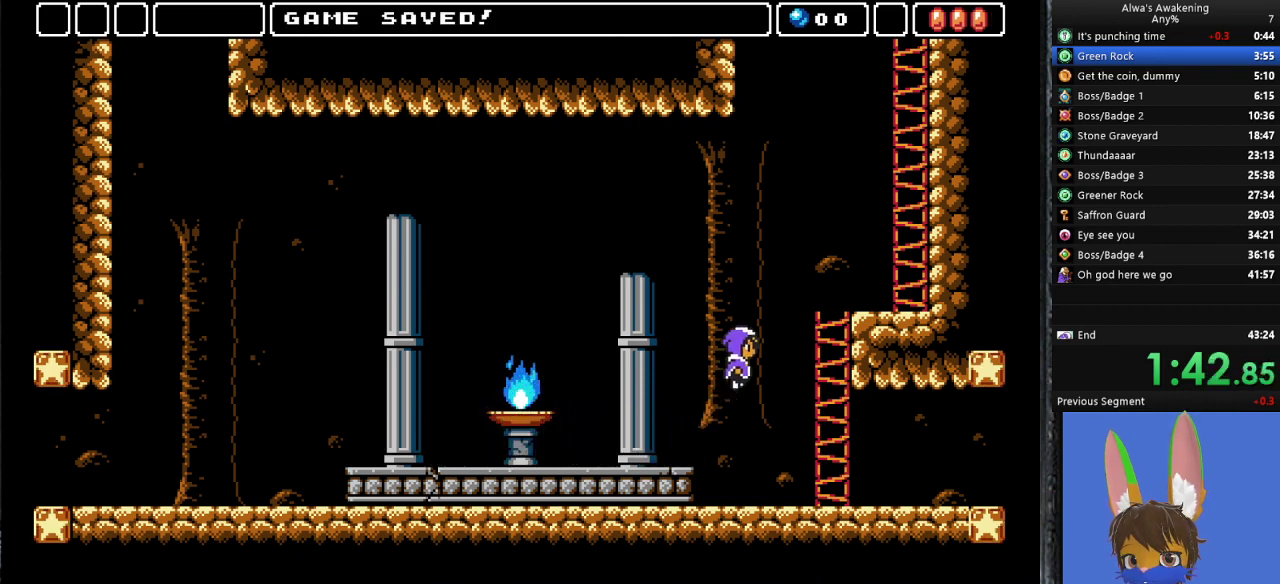
Gameplay with a controller (PlayStation layout); each line is a JSON object with the inputs held at the frame after it. "events" lists button and stick changes between this image and that frame as [ms after this image, input, new state], when the widget could be followed in between. Not read: right_stick.
{"buttons": ["DPAD_UP", "DPAD_RIGHT"], "left_stick": "center", "events": [[300, "DPAD_UP", "down"], [367, "CROSS", "up"]]}
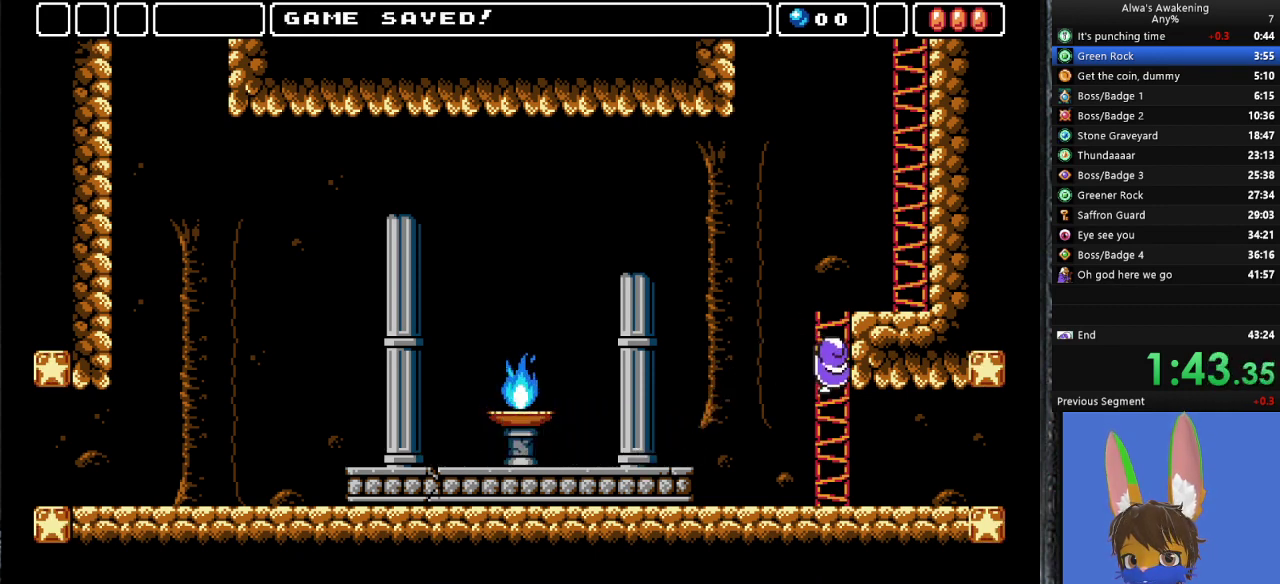
{"buttons": ["DPAD_UP", "DPAD_RIGHT"], "left_stick": "center", "events": []}
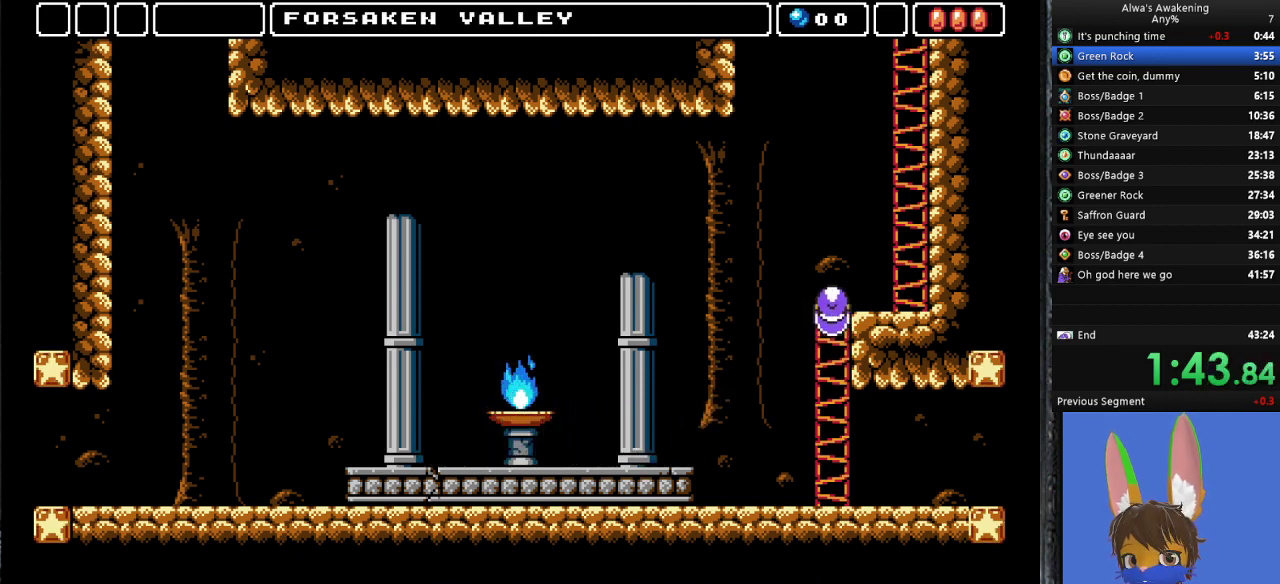
{"buttons": ["DPAD_RIGHT"], "left_stick": "center", "events": [[367, "DPAD_UP", "up"]]}
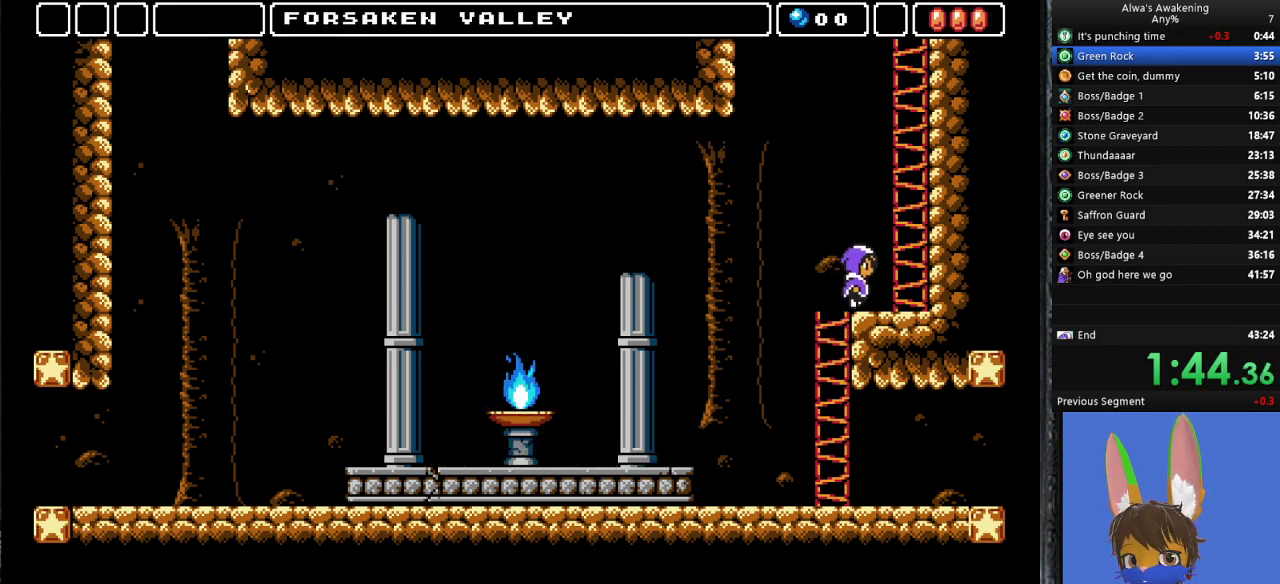
{"buttons": ["CROSS", "DPAD_LEFT"], "left_stick": "center", "events": [[233, "CROSS", "down"], [367, "DPAD_RIGHT", "up"], [467, "DPAD_LEFT", "down"]]}
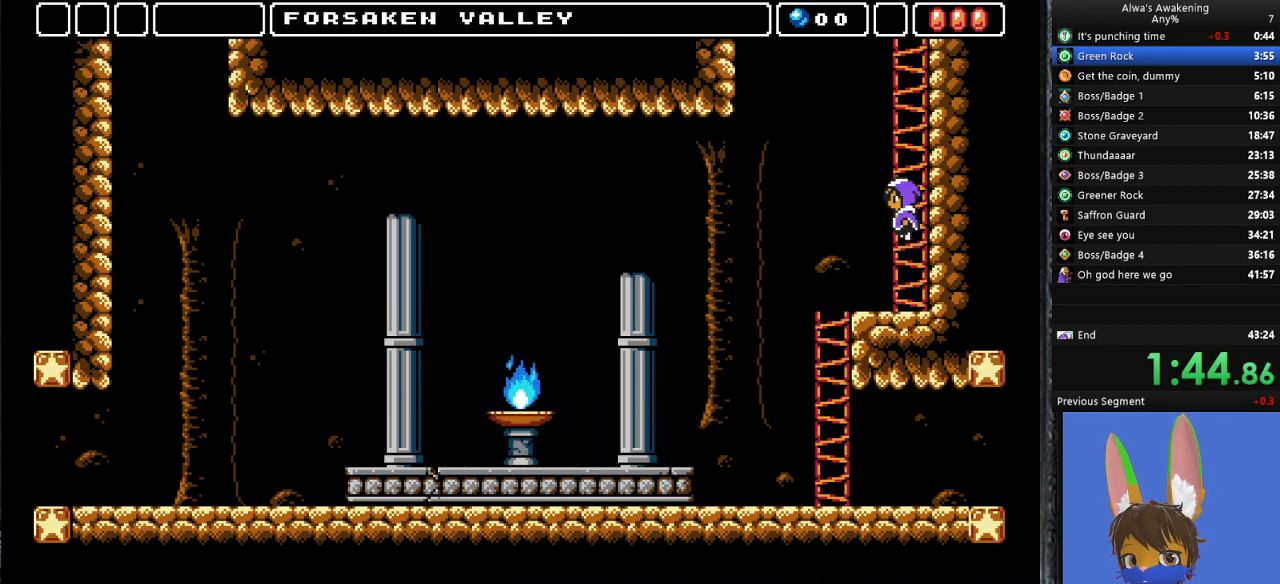
{"buttons": ["CROSS"], "left_stick": "center", "events": [[33, "DPAD_LEFT", "up"], [133, "DPAD_RIGHT", "down"], [133, "SQUARE", "down"], [200, "CROSS", "up"], [200, "SQUARE", "up"], [233, "DPAD_RIGHT", "up"], [267, "CROSS", "down"]]}
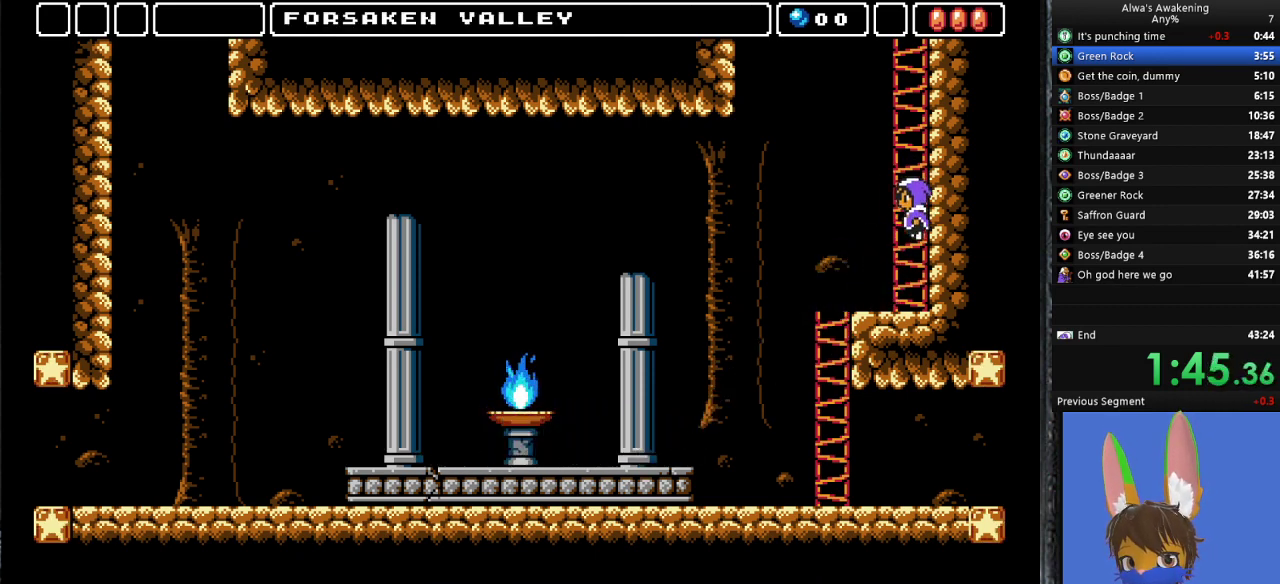
{"buttons": ["CROSS"], "left_stick": "center", "events": [[200, "CROSS", "up"], [333, "CROSS", "down"]]}
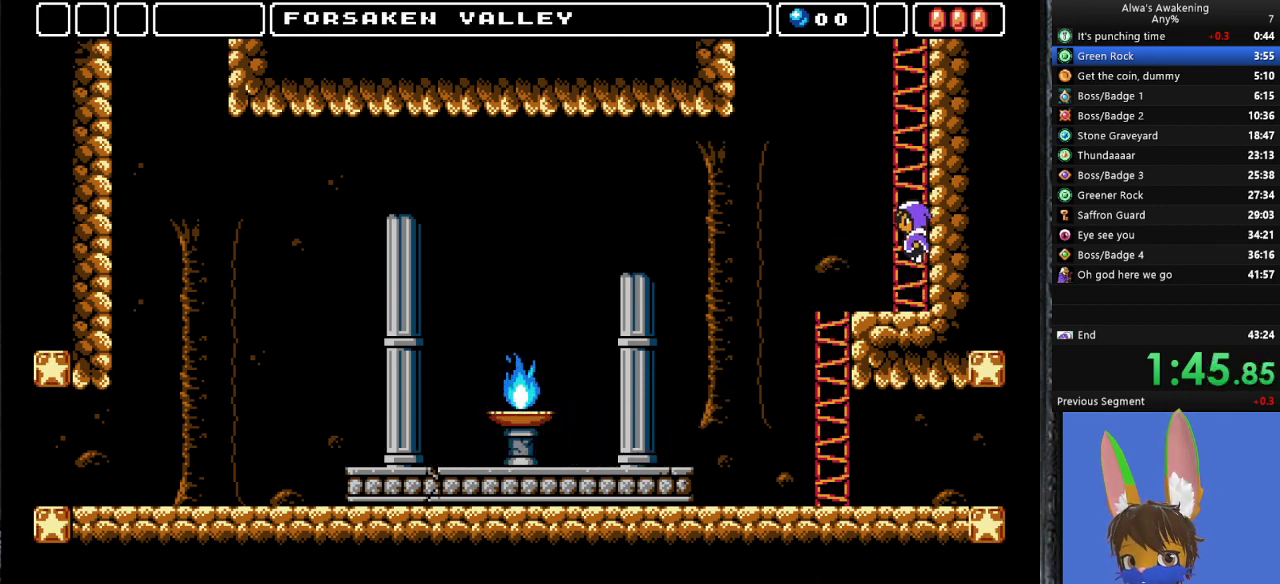
{"buttons": ["CROSS"], "left_stick": "center", "events": [[200, "SQUARE", "down"], [233, "DPAD_RIGHT", "down"], [300, "CROSS", "up"], [300, "SQUARE", "up"], [333, "DPAD_RIGHT", "up"], [400, "CROSS", "down"]]}
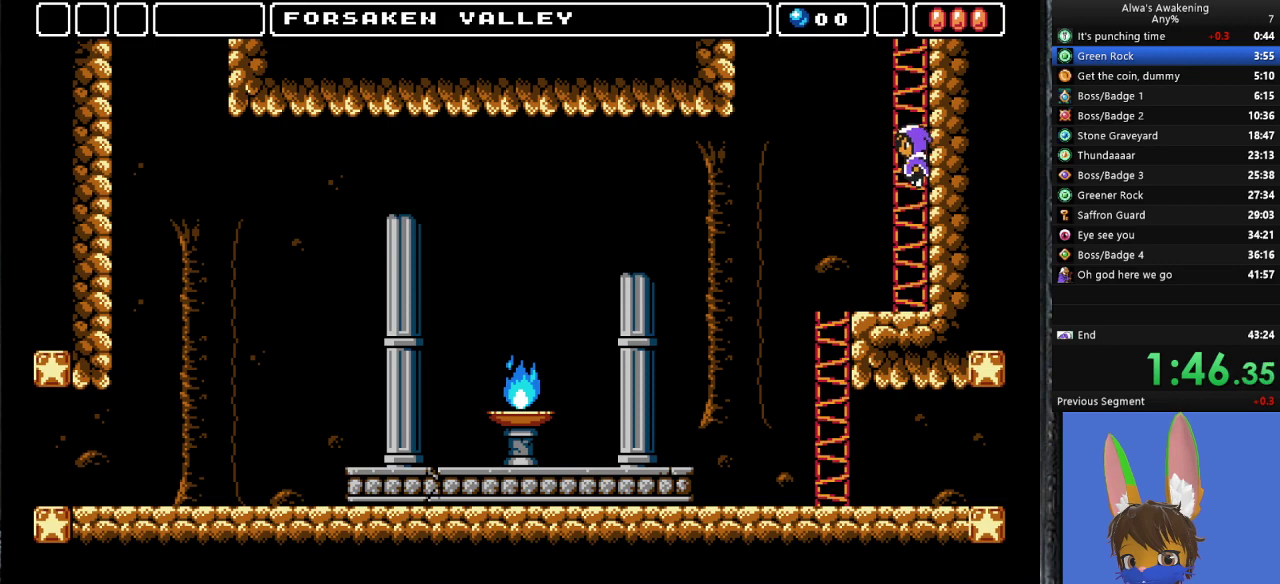
{"buttons": ["CROSS"], "left_stick": "center", "events": [[300, "SQUARE", "down"], [367, "DPAD_RIGHT", "down"], [400, "CROSS", "up"], [400, "SQUARE", "up"], [467, "CROSS", "down"], [467, "DPAD_RIGHT", "up"]]}
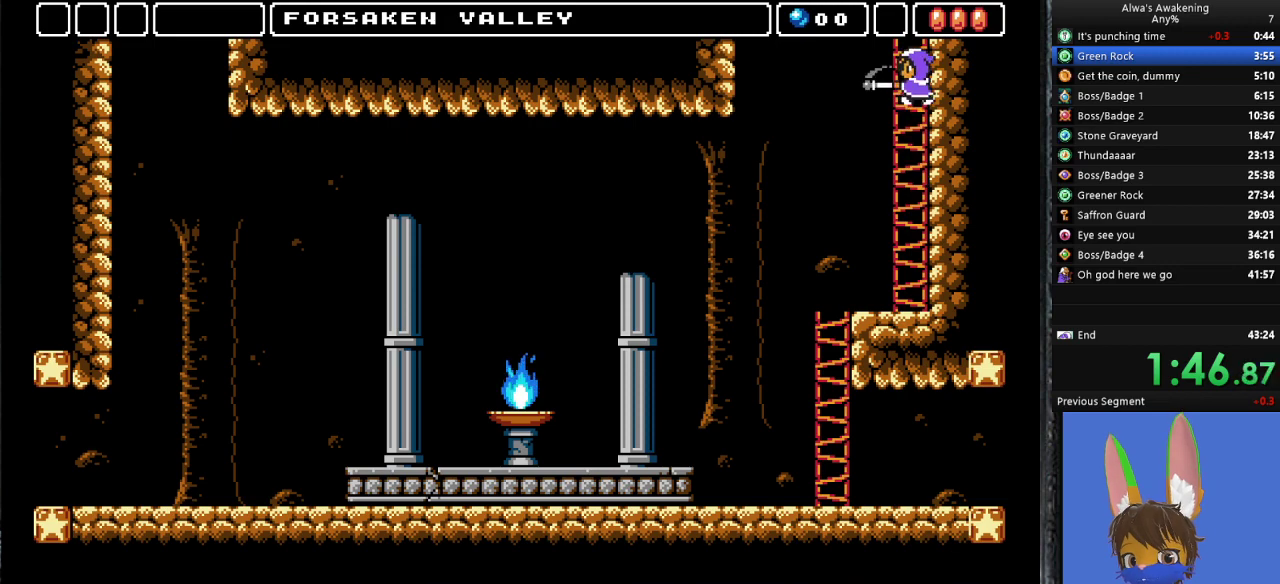
{"buttons": ["CROSS", "DPAD_UP"], "left_stick": "center", "events": [[200, "DPAD_UP", "down"]]}
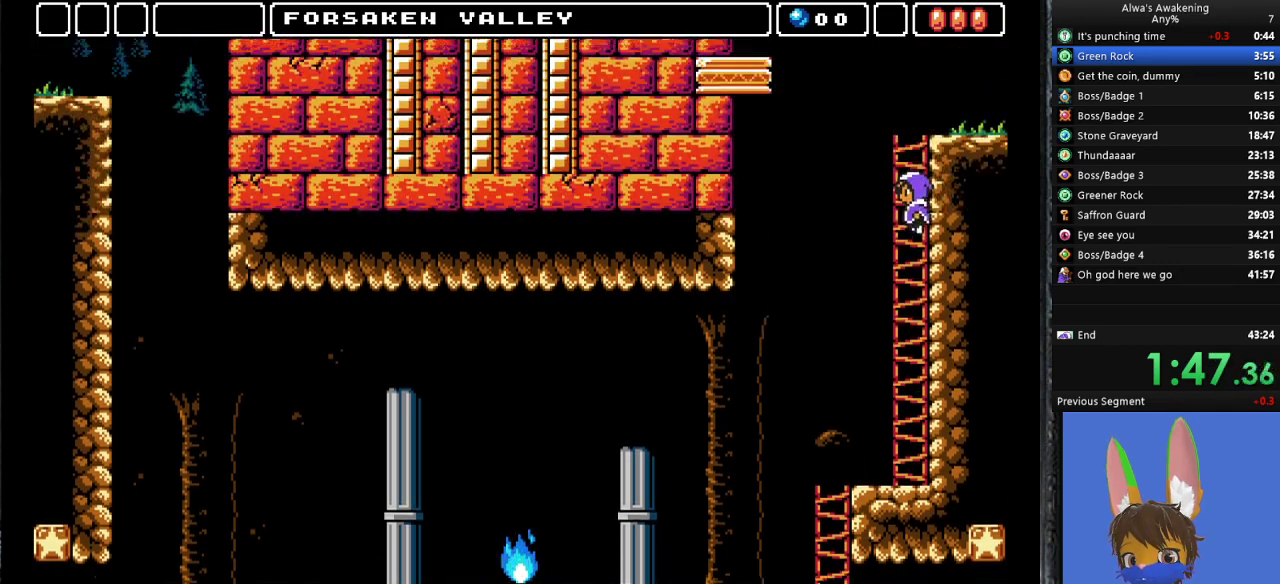
{"buttons": ["CROSS", "DPAD_UP"], "left_stick": "center", "events": []}
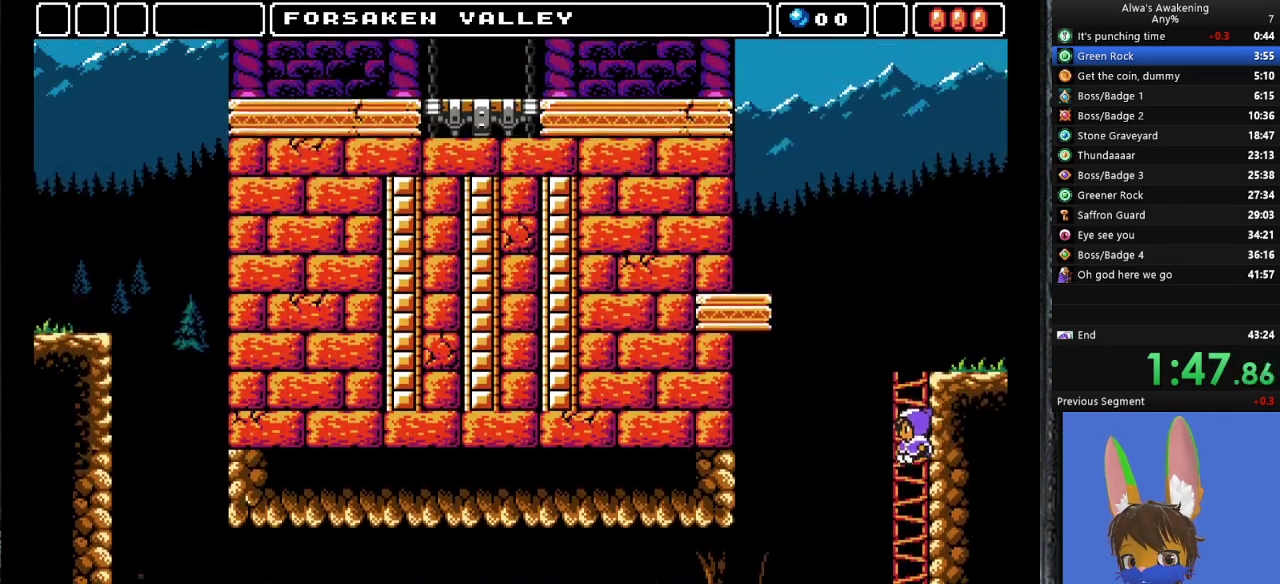
{"buttons": ["CROSS", "DPAD_UP"], "left_stick": "center", "events": []}
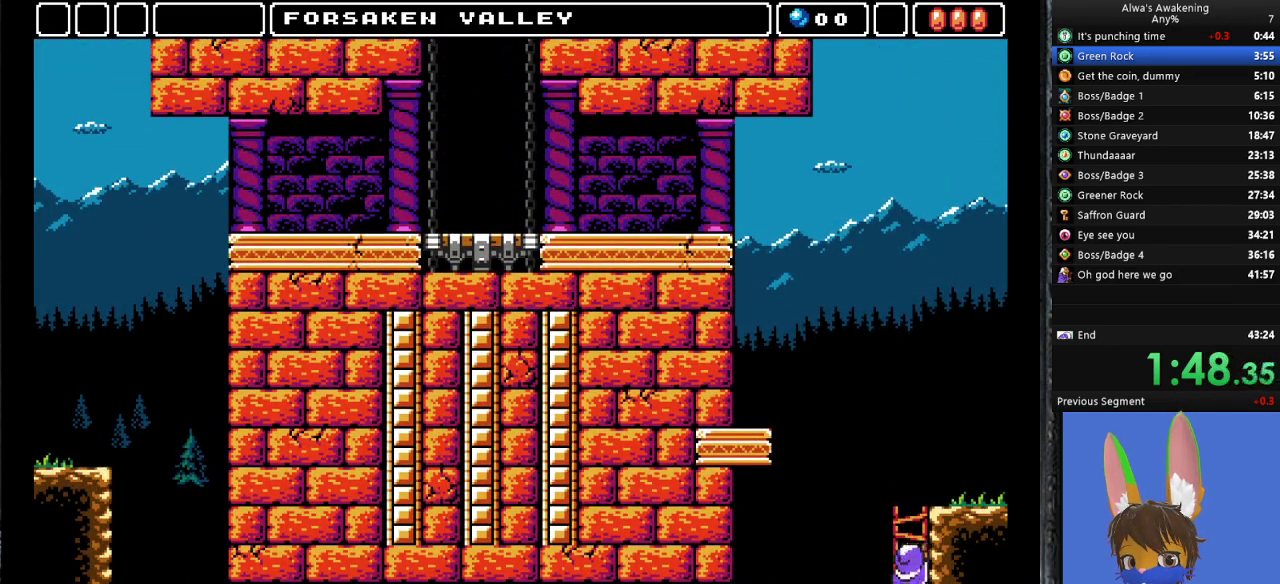
{"buttons": ["DPAD_UP", "DPAD_RIGHT"], "left_stick": "center", "events": [[267, "DPAD_RIGHT", "down"], [333, "CROSS", "up"]]}
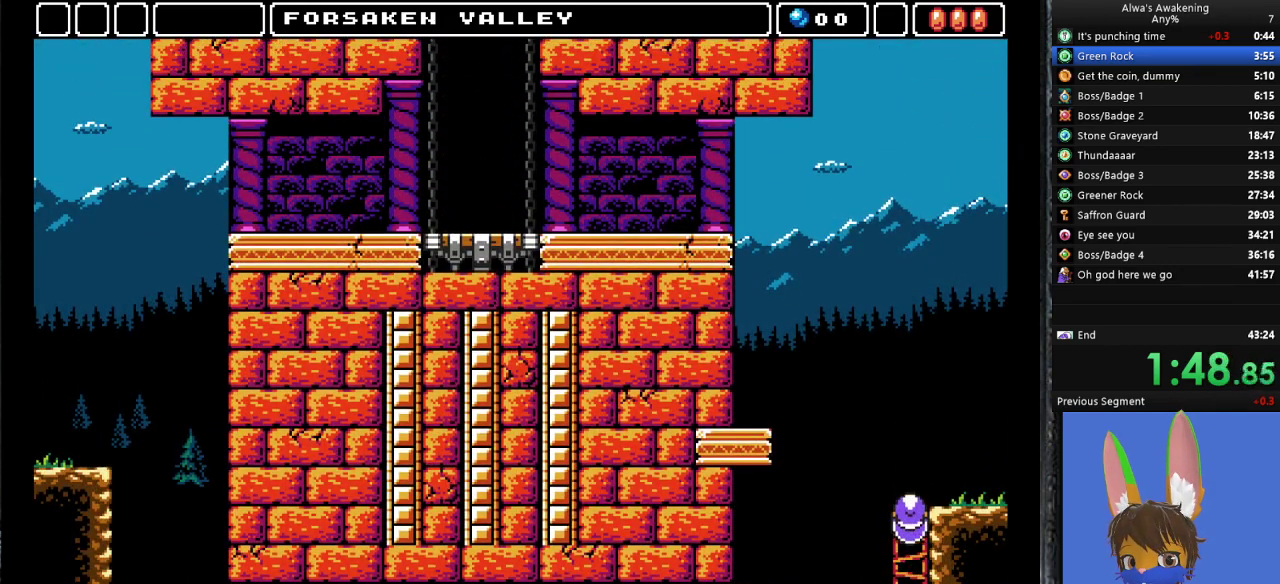
{"buttons": ["DPAD_UP", "DPAD_RIGHT"], "left_stick": "center", "events": []}
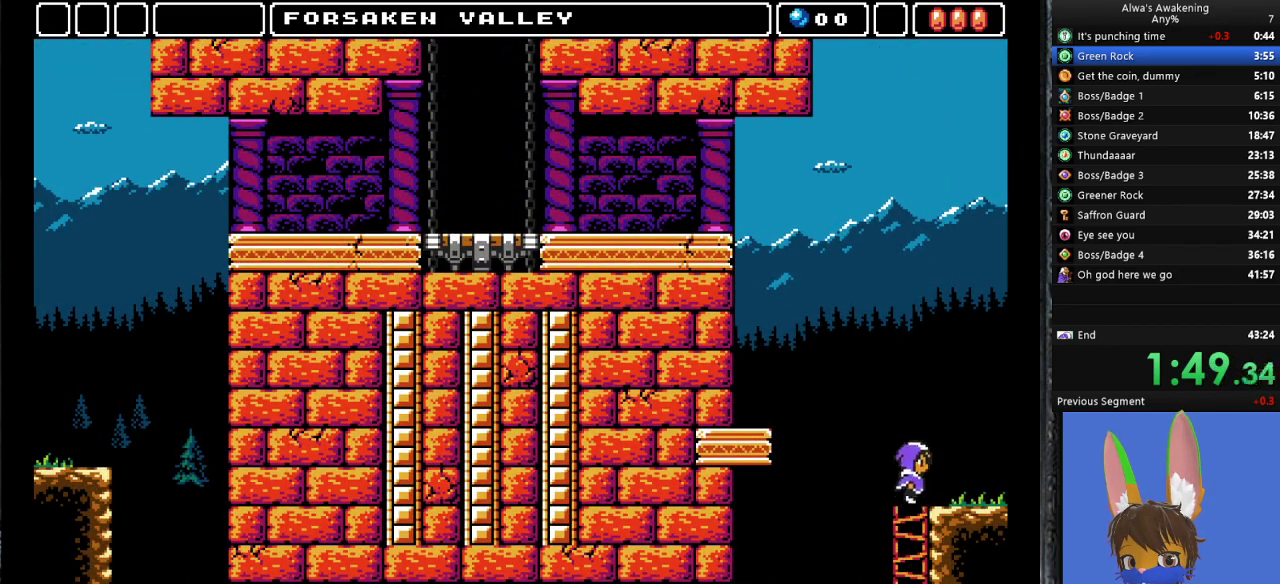
{"buttons": ["DPAD_RIGHT"], "left_stick": "center", "events": [[33, "DPAD_UP", "up"]]}
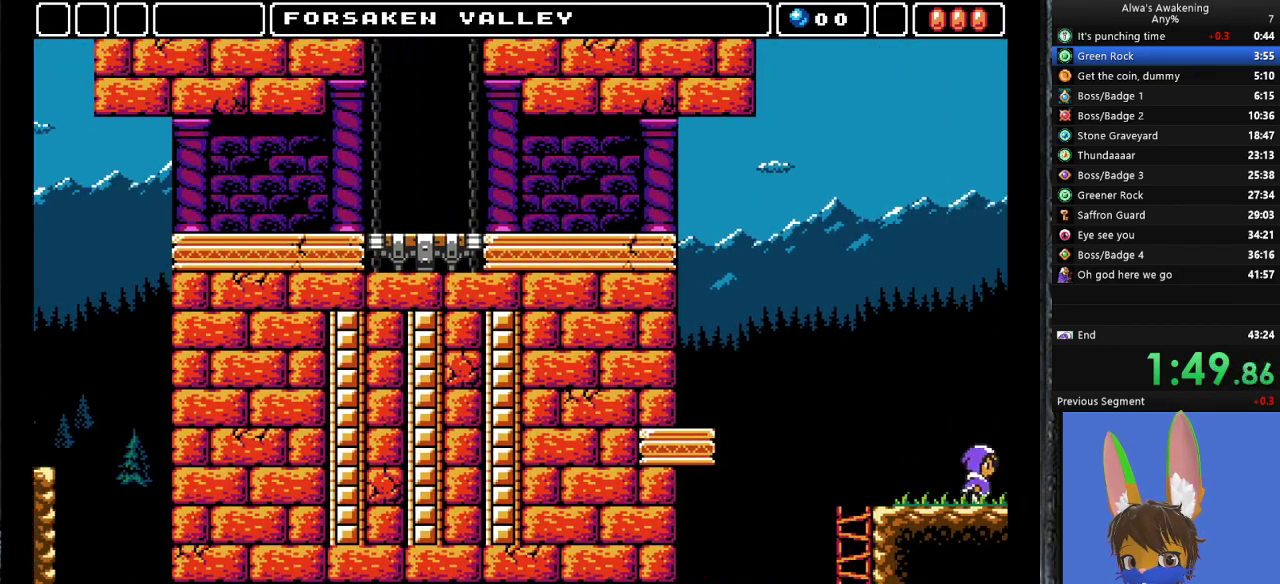
{"buttons": ["DPAD_RIGHT"], "left_stick": "center", "events": [[267, "DPAD_RIGHT", "up"], [400, "DPAD_RIGHT", "down"]]}
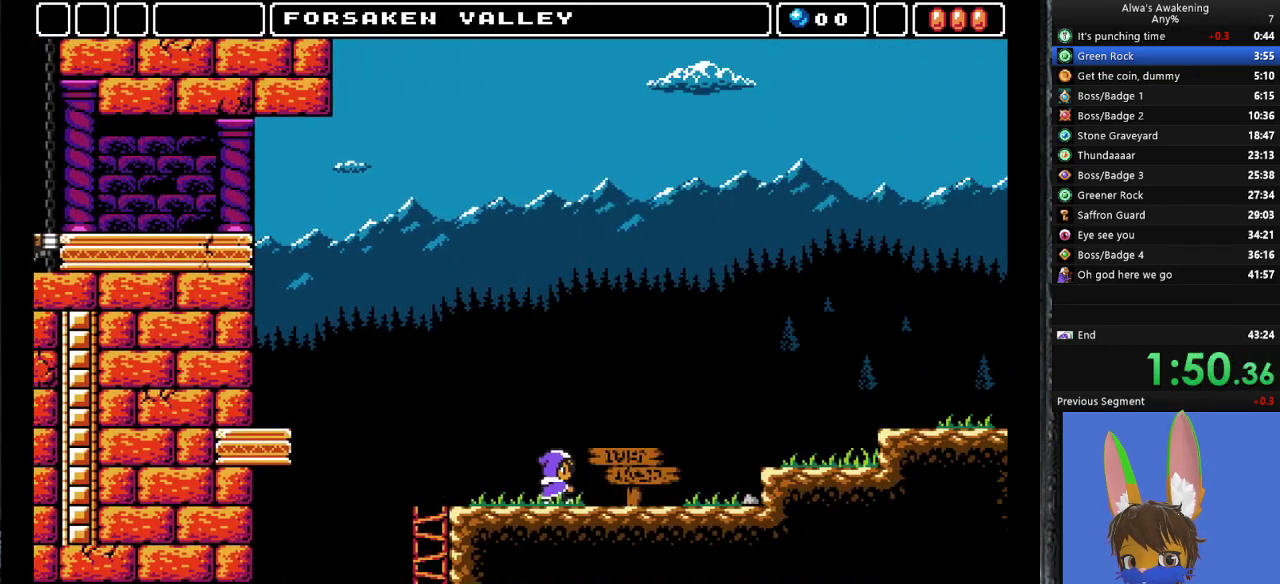
{"buttons": ["DPAD_RIGHT"], "left_stick": "center", "events": []}
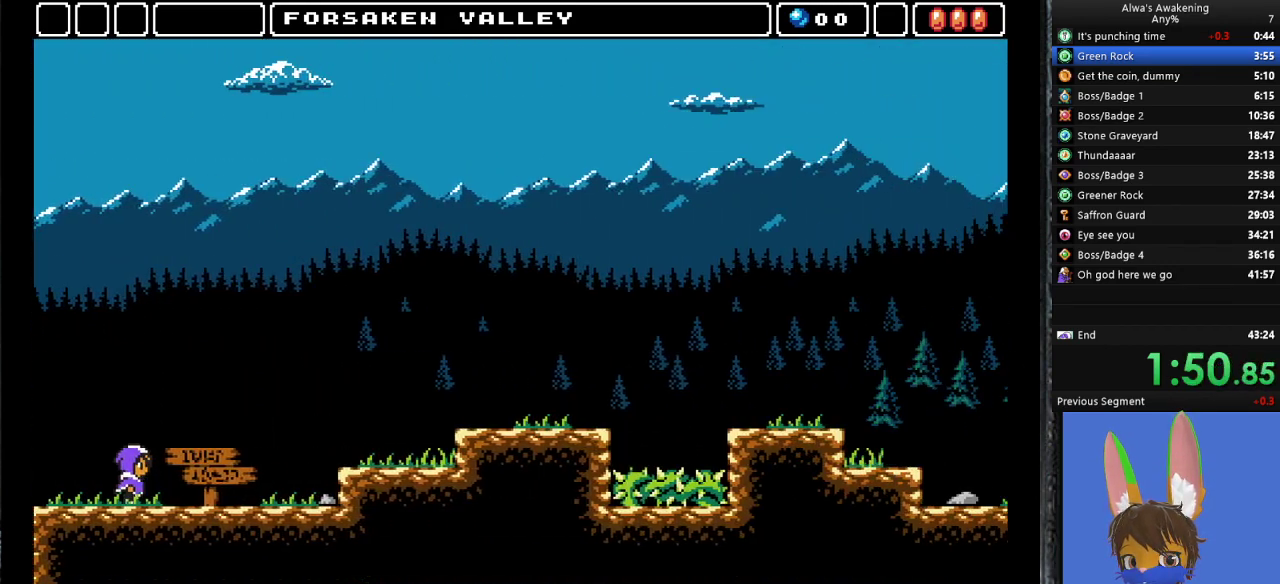
{"buttons": ["DPAD_RIGHT"], "left_stick": "center", "events": []}
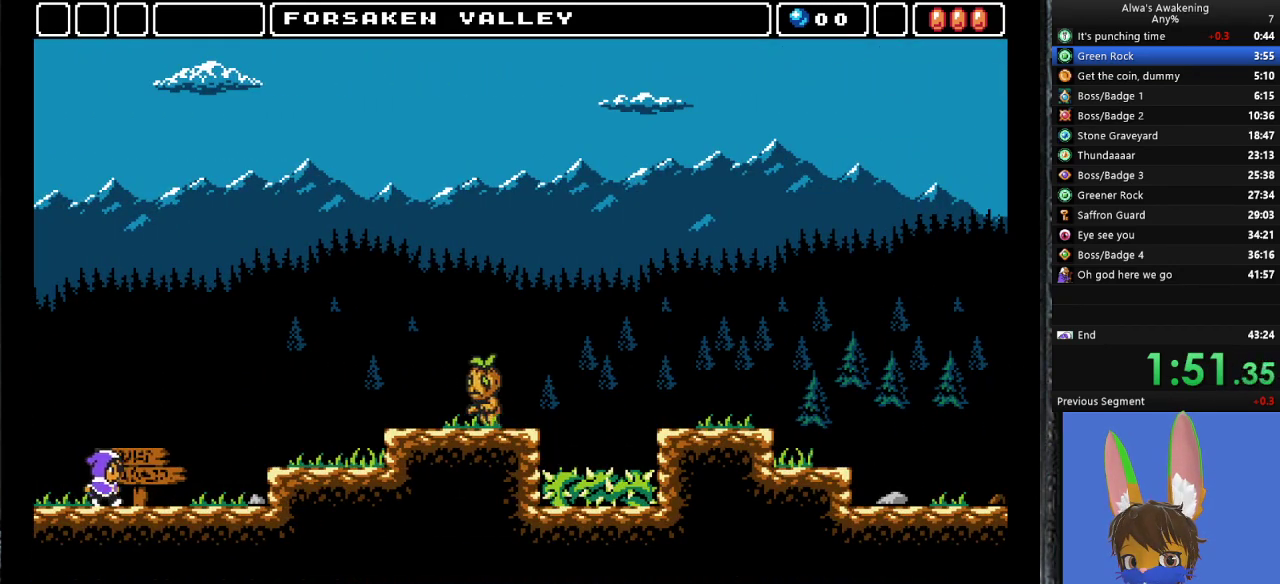
{"buttons": ["DPAD_RIGHT"], "left_stick": "center", "events": [[433, "CROSS", "down"], [500, "CROSS", "up"]]}
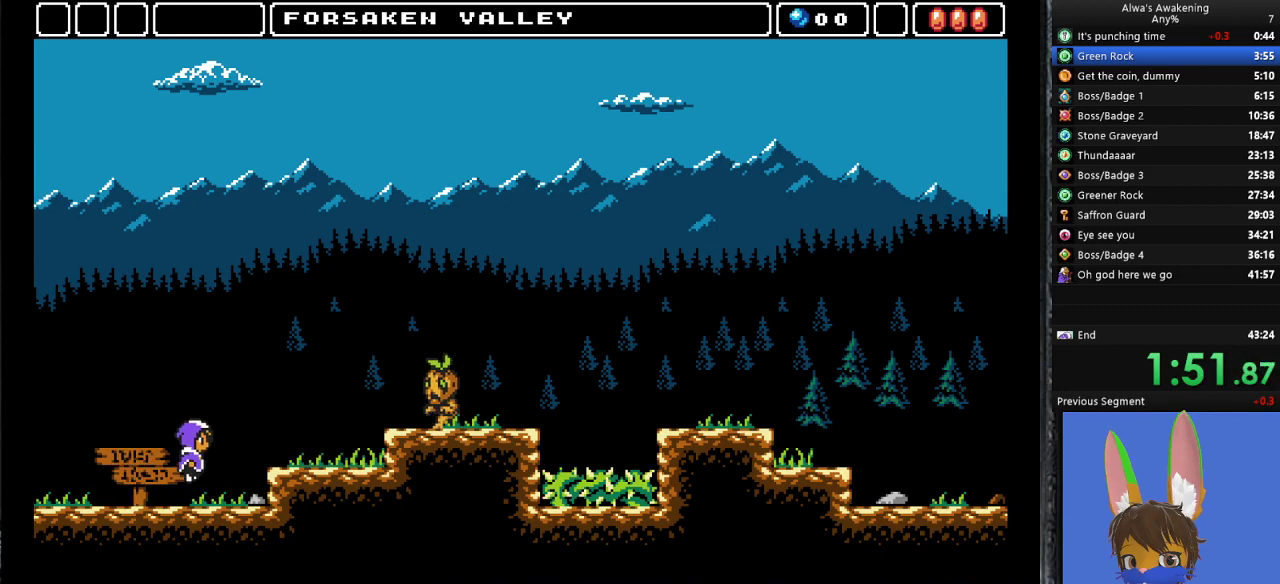
{"buttons": ["DPAD_RIGHT"], "left_stick": "center", "events": []}
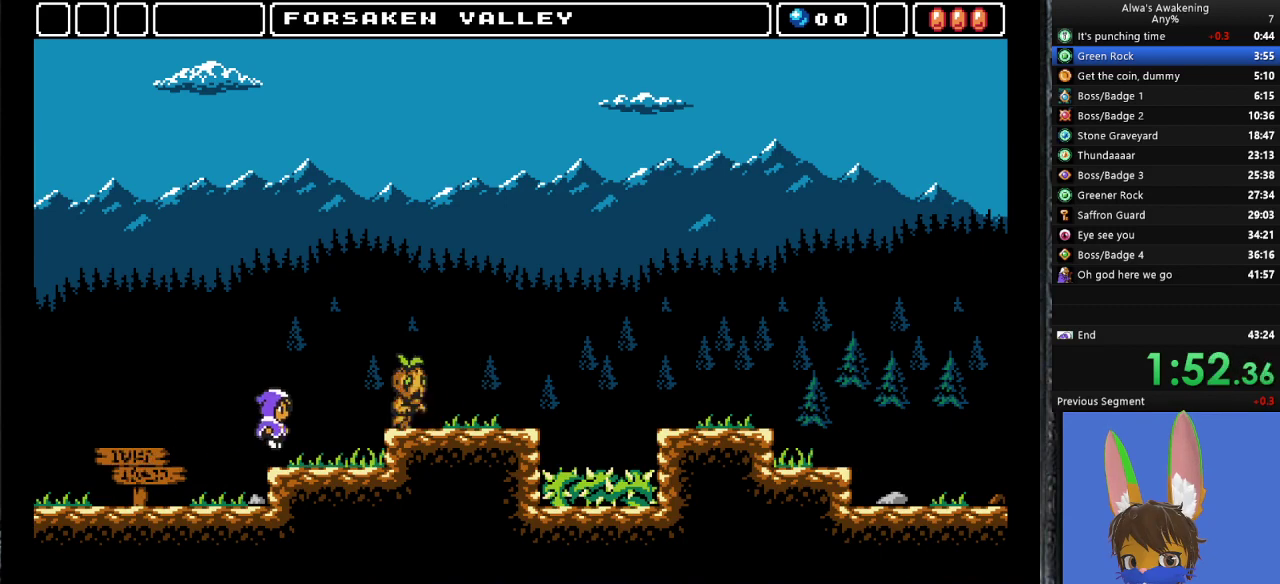
{"buttons": ["CROSS", "DPAD_RIGHT"], "left_stick": "center", "events": [[367, "CROSS", "down"]]}
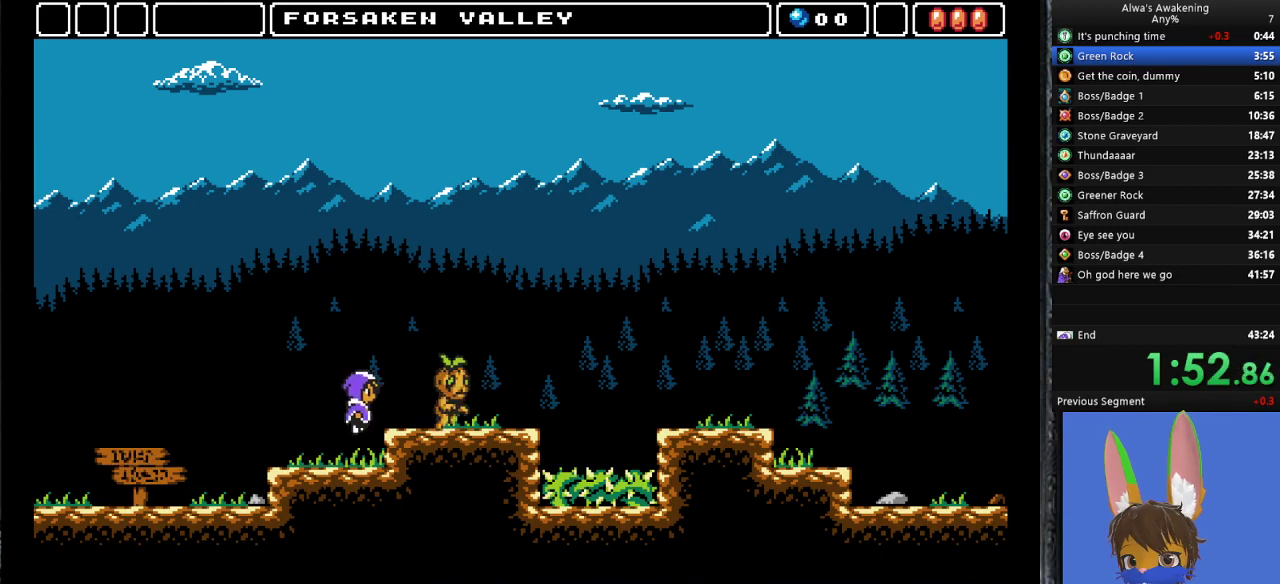
{"buttons": ["DPAD_RIGHT"], "left_stick": "center", "events": [[33, "CROSS", "up"], [167, "SQUARE", "down"], [233, "SQUARE", "up"]]}
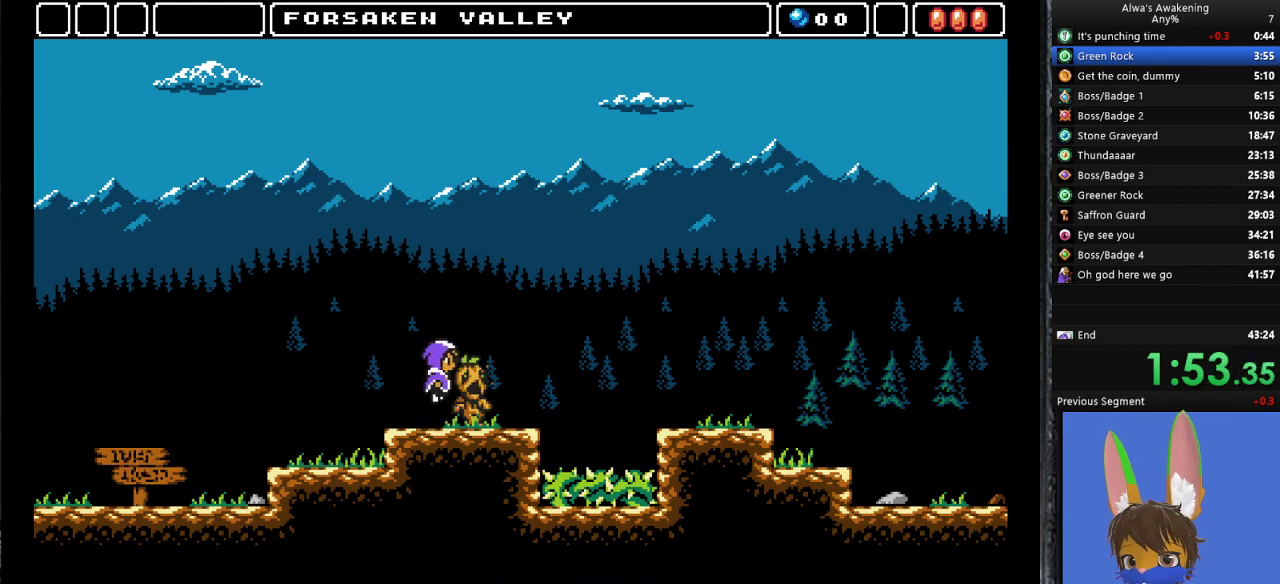
{"buttons": ["DPAD_RIGHT"], "left_stick": "center", "events": []}
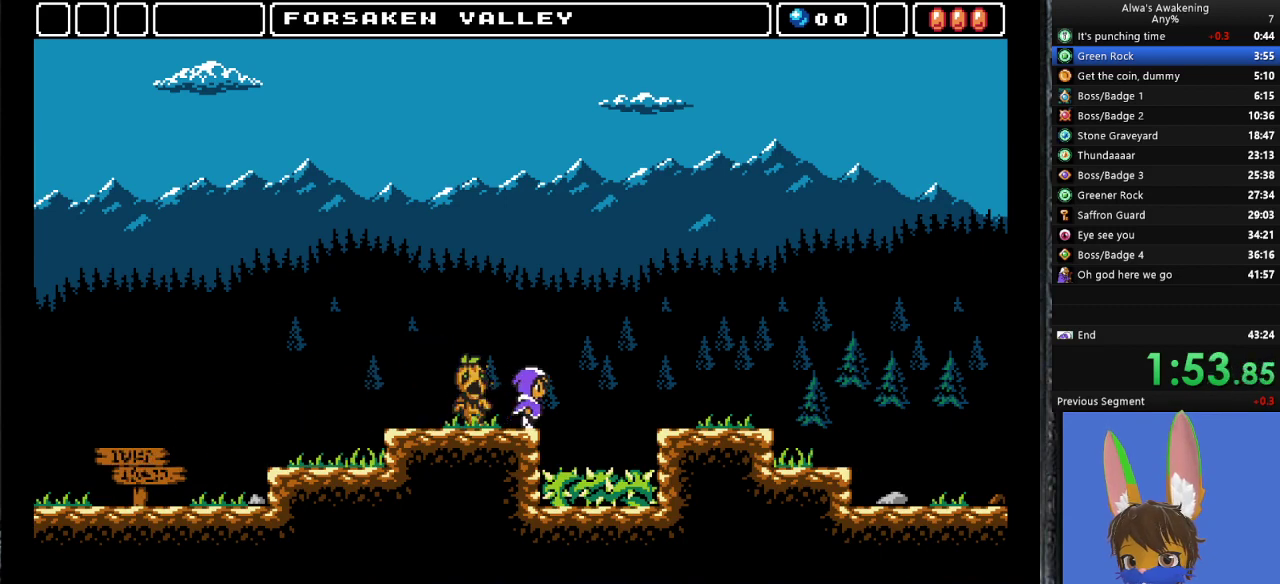
{"buttons": ["DPAD_RIGHT"], "left_stick": "center", "events": [[67, "CROSS", "down"], [233, "CROSS", "up"]]}
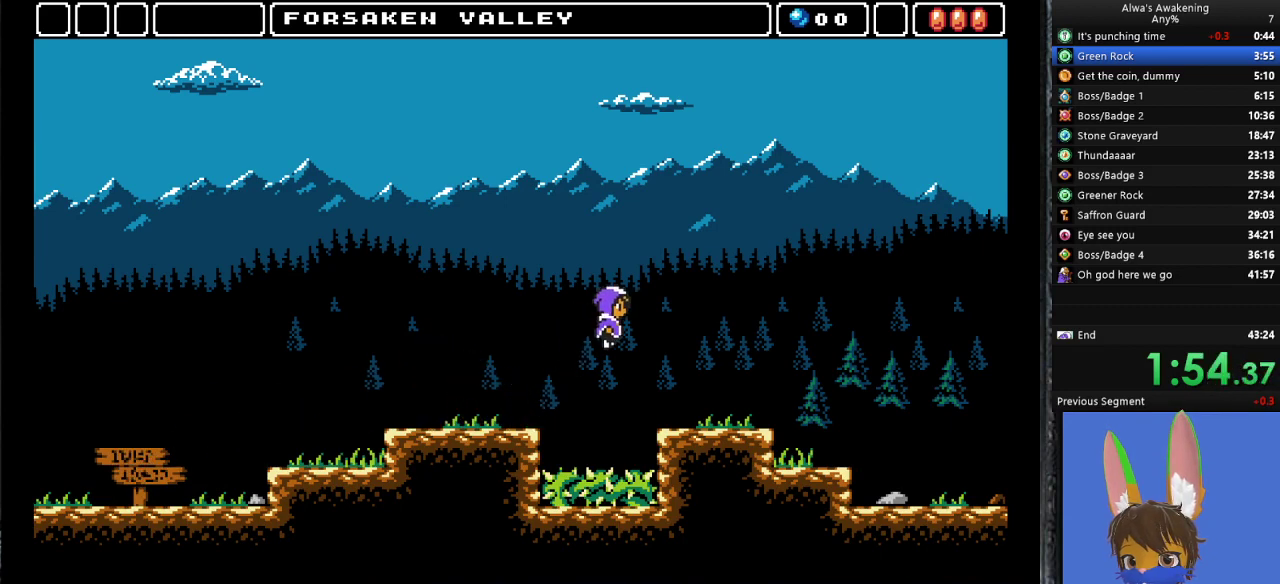
{"buttons": ["DPAD_RIGHT"], "left_stick": "center", "events": []}
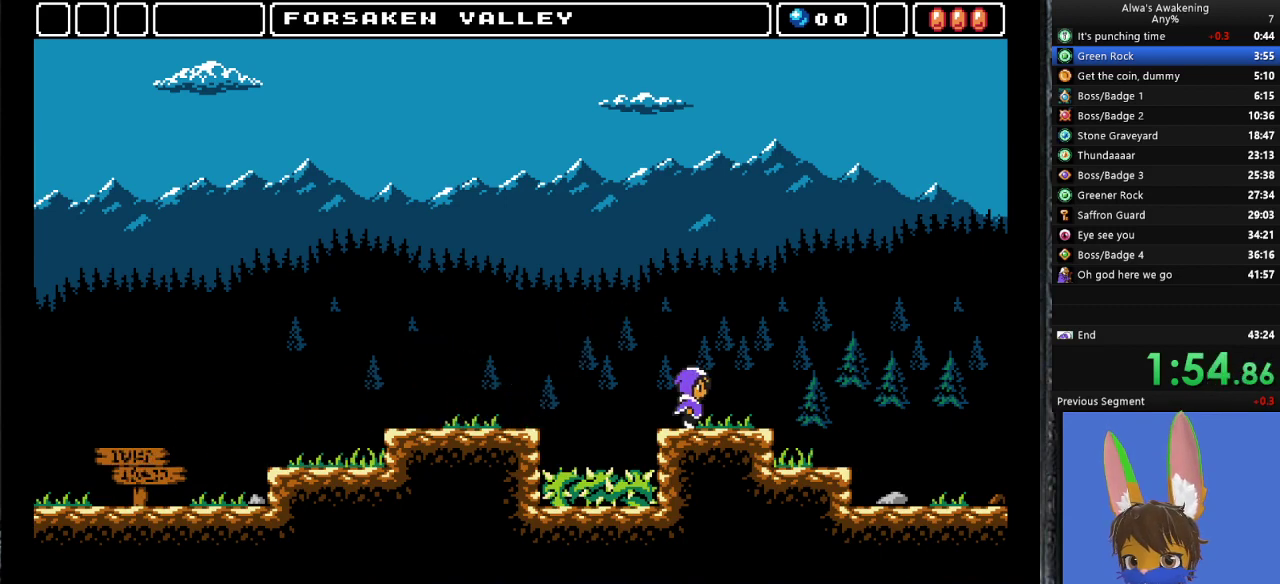
{"buttons": ["DPAD_RIGHT"], "left_stick": "center", "events": []}
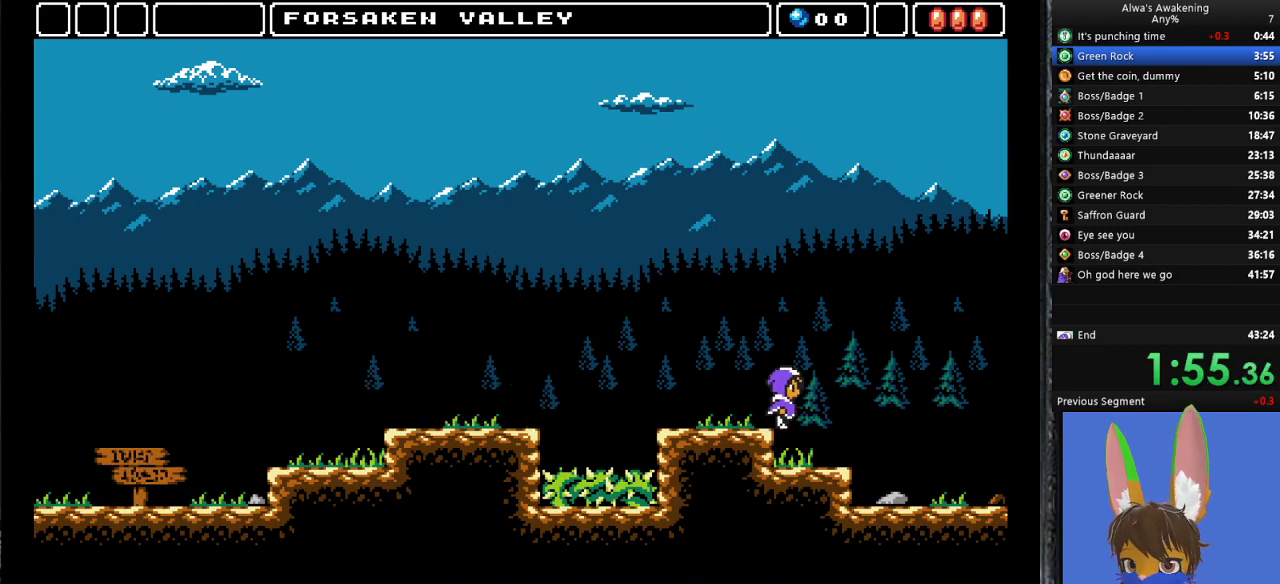
{"buttons": ["DPAD_RIGHT"], "left_stick": "center", "events": []}
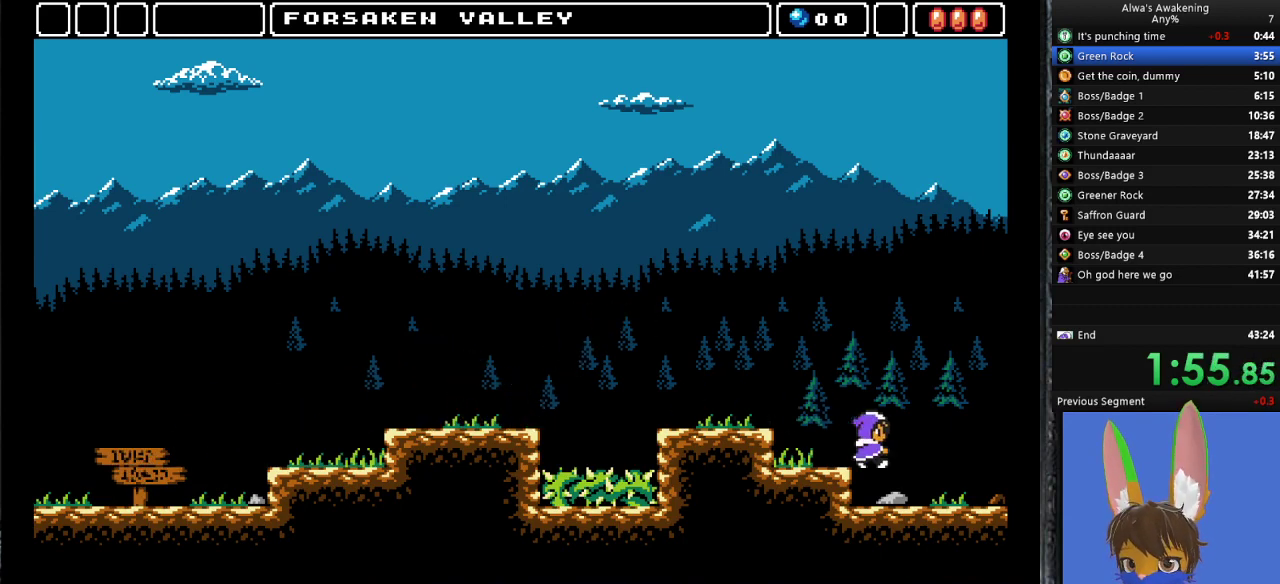
{"buttons": ["DPAD_RIGHT"], "left_stick": "center", "events": []}
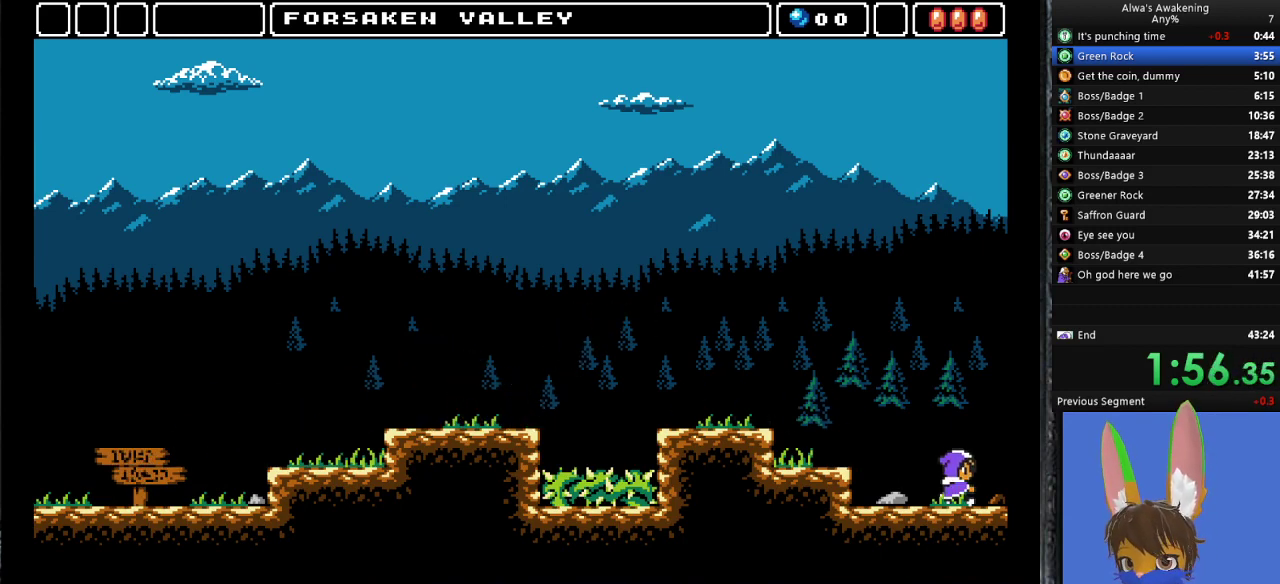
{"buttons": ["DPAD_RIGHT"], "left_stick": "center", "events": []}
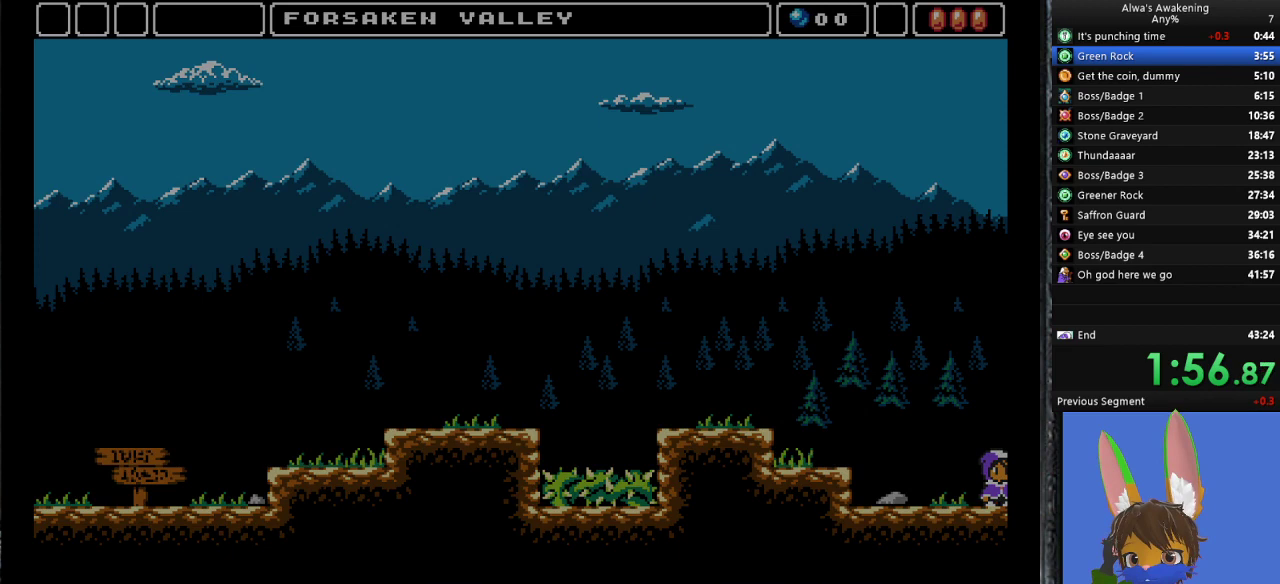
{"buttons": ["DPAD_RIGHT"], "left_stick": "center", "events": []}
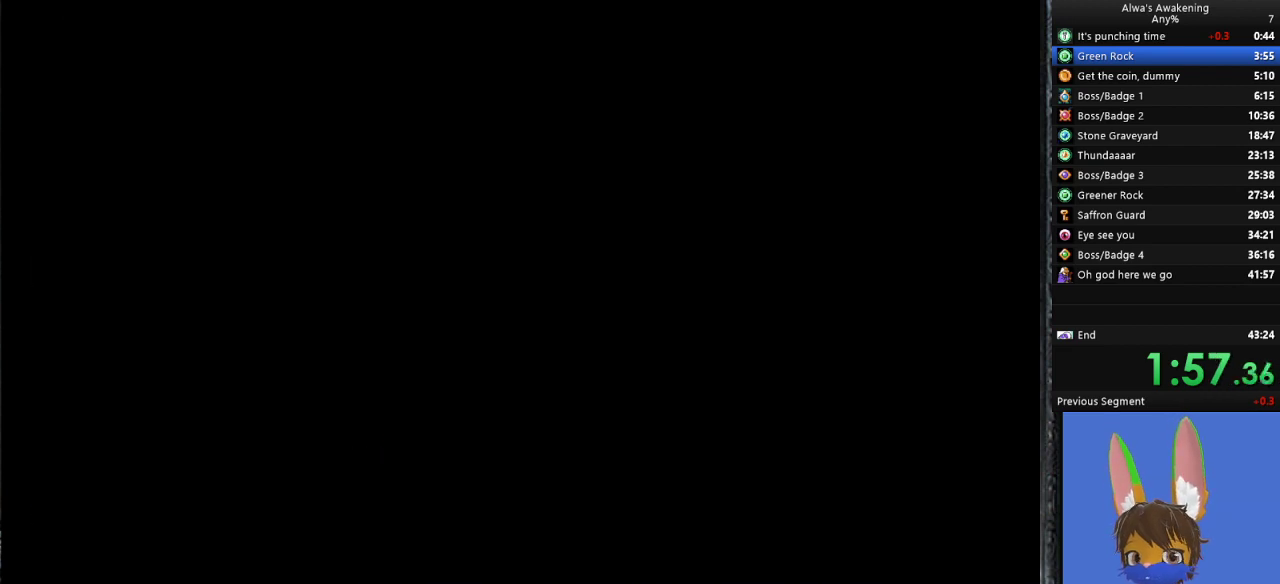
{"buttons": ["DPAD_RIGHT"], "left_stick": "center", "events": []}